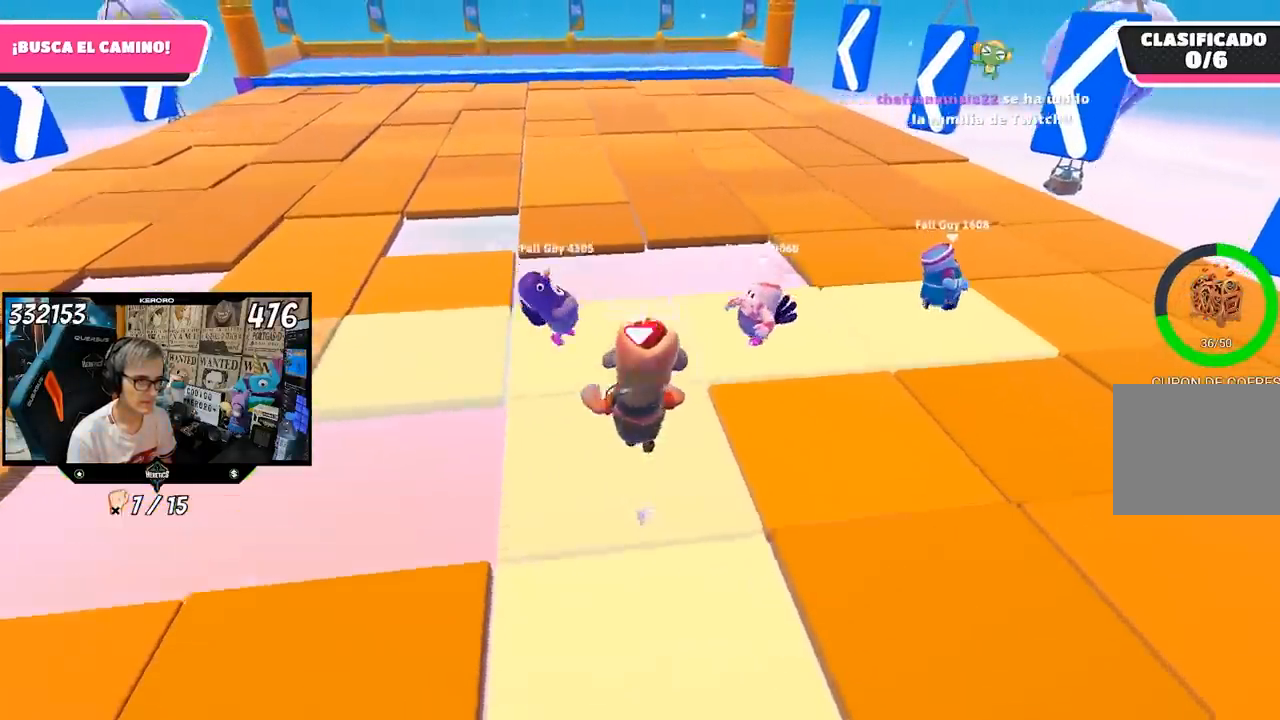
Gameplay with a controller (PlayStation layout); each line is a JSON object with the inputs held at the frame after it. "events" lists button and stick changes between this image and that frame as [ms after this image, input, new state], when the widget could be followed in between. Not read: L1.
{"buttons": [], "left_stick": "up-right", "right_stick": "right", "events": [[500, "left_stick", "up-right"]]}
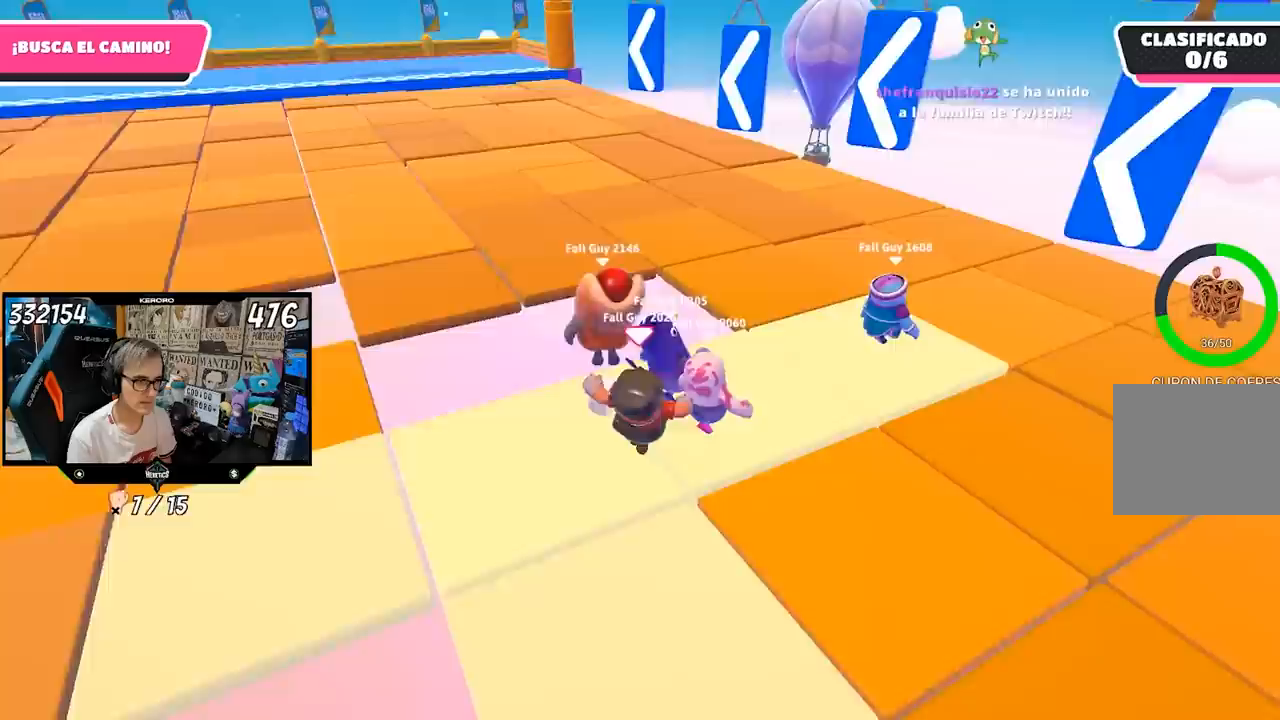
{"buttons": [], "left_stick": "up-right", "right_stick": "center", "events": [[400, "right_stick", "center"]]}
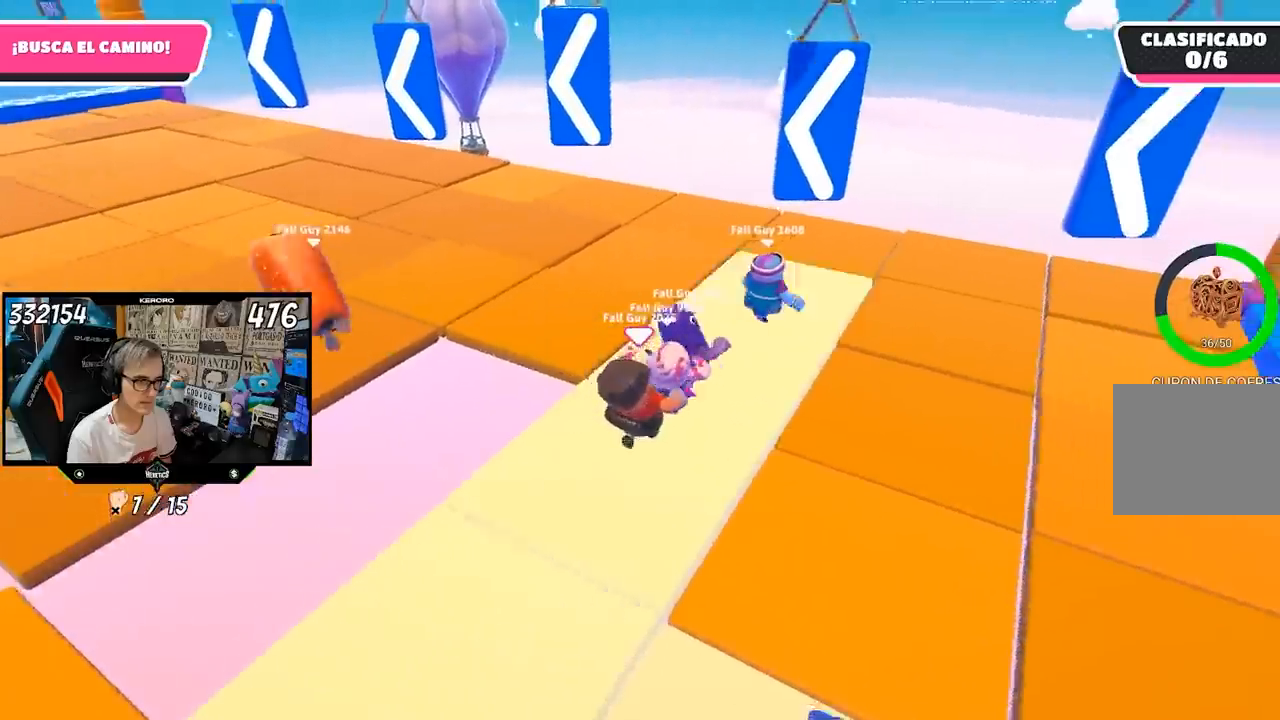
{"buttons": [], "left_stick": "up-right", "right_stick": "center", "events": []}
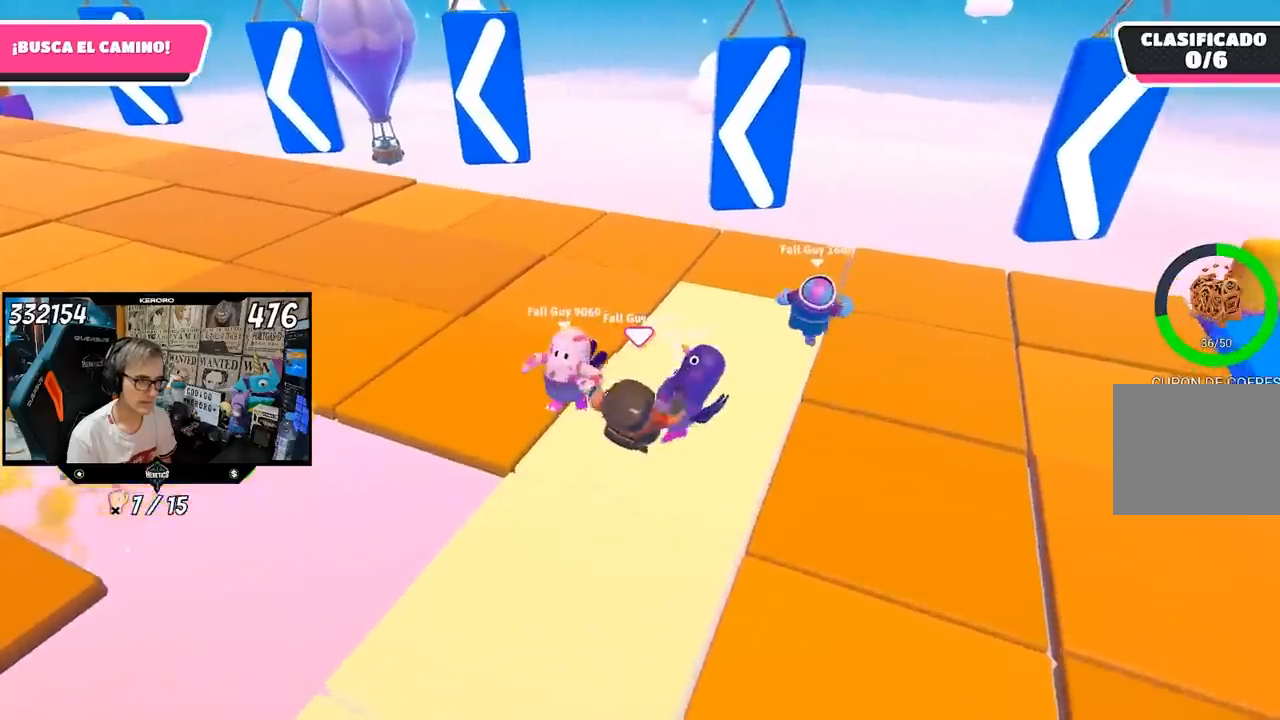
{"buttons": [], "left_stick": "up-right", "right_stick": "center", "events": []}
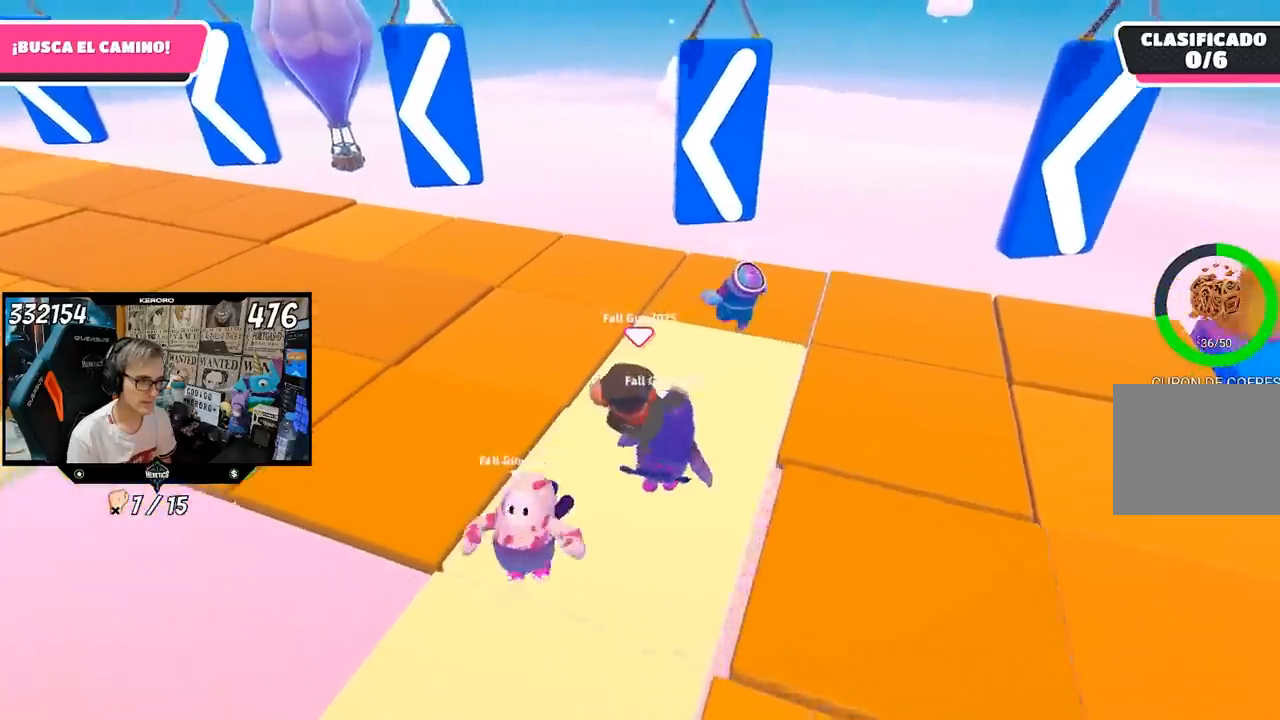
{"buttons": [], "left_stick": "up-right", "right_stick": "left", "events": [[133, "left_stick", "center"], [167, "right_stick", "left"], [267, "left_stick", "up-right"]]}
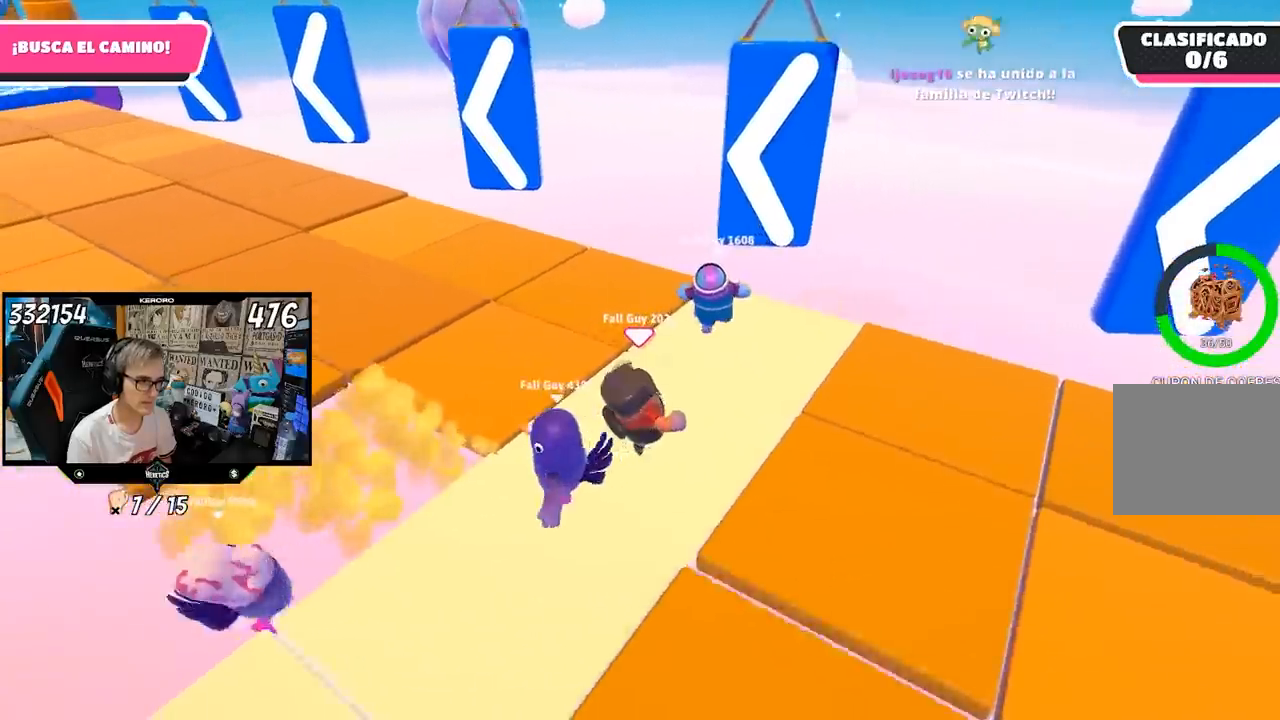
{"buttons": [], "left_stick": "up", "right_stick": "left", "events": [[233, "left_stick", "up"]]}
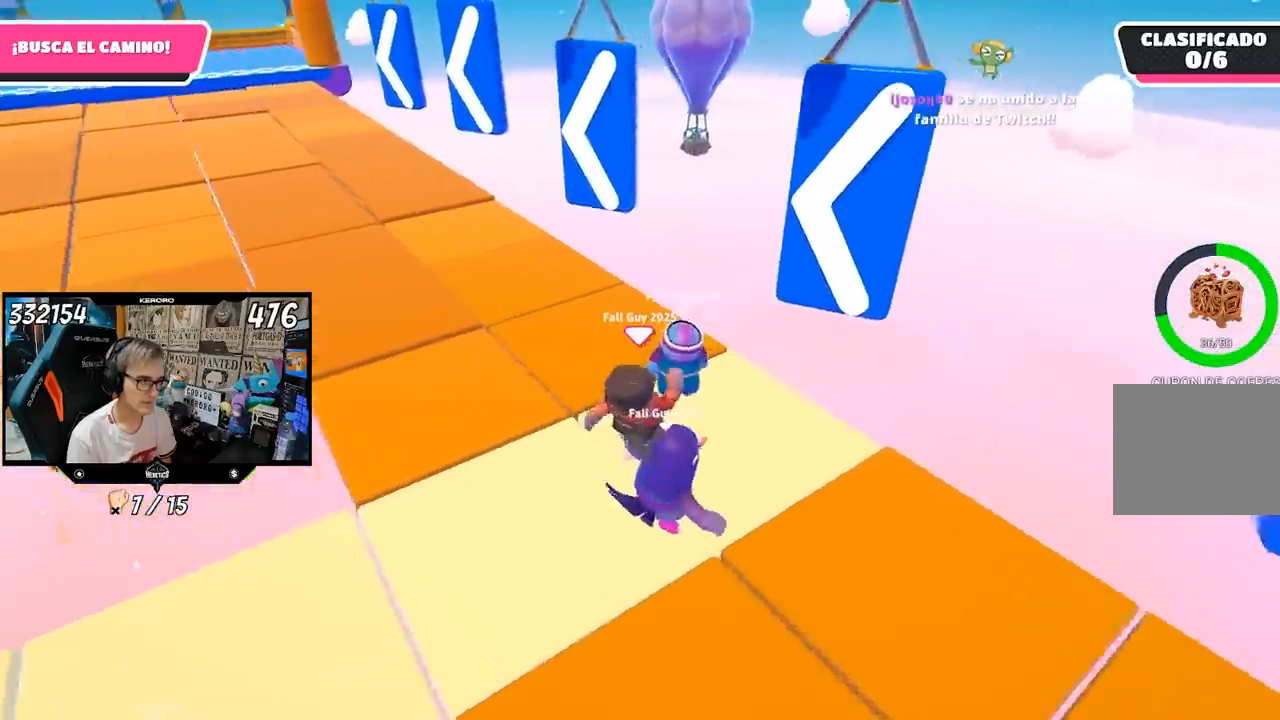
{"buttons": [], "left_stick": "up", "right_stick": "left", "events": [[250, "right_stick", "center"], [417, "right_stick", "left"]]}
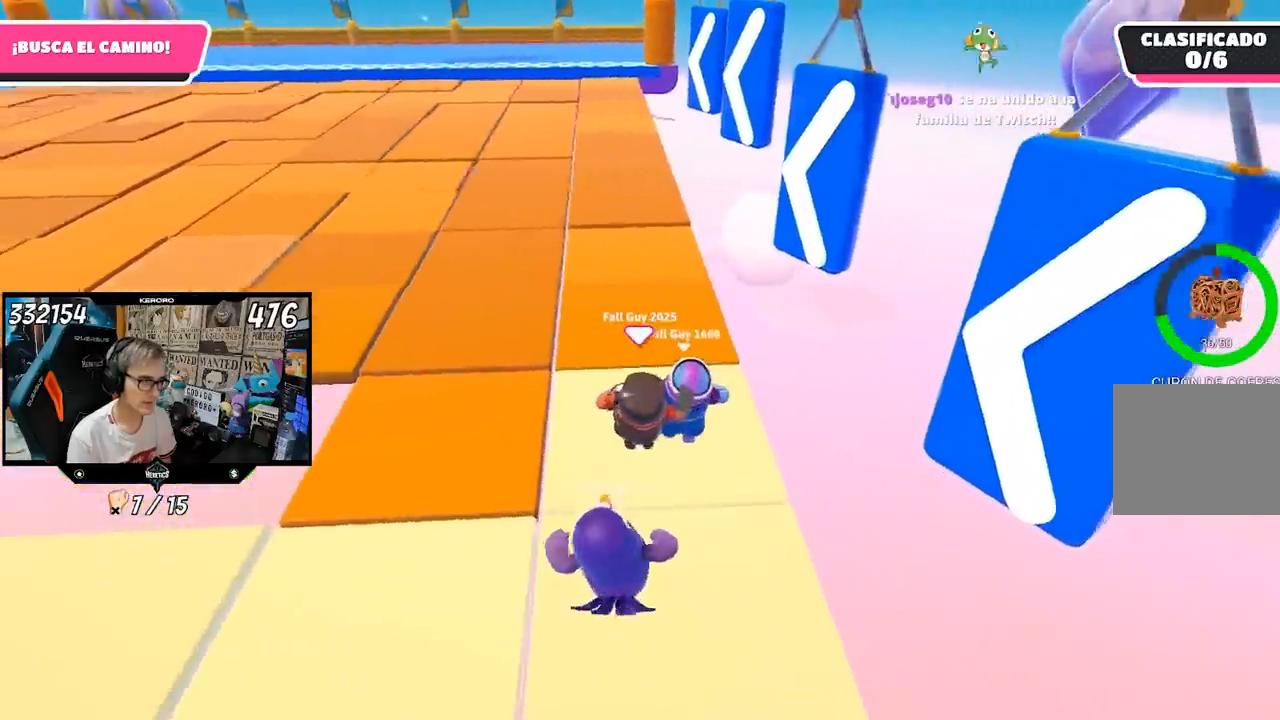
{"buttons": [], "left_stick": "up", "right_stick": "center", "events": [[100, "right_stick", "center"]]}
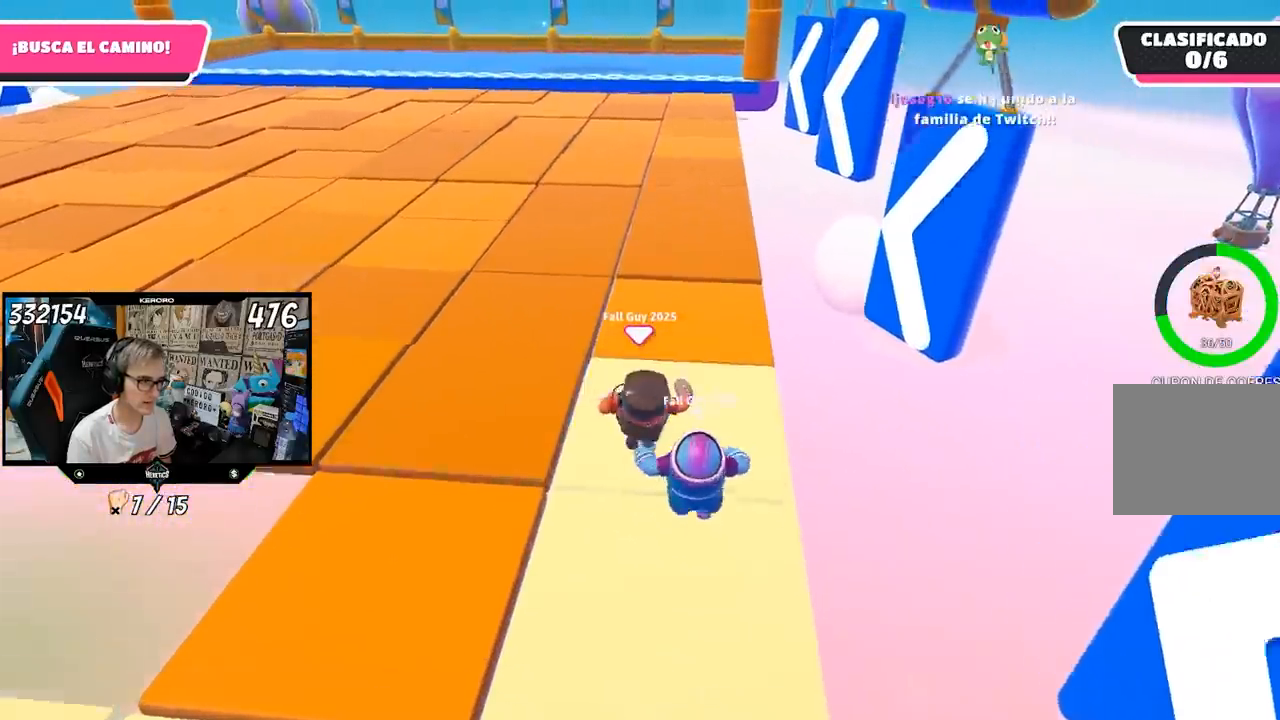
{"buttons": [], "left_stick": "up-left", "right_stick": "left", "events": [[300, "right_stick", "left"], [400, "left_stick", "up-left"]]}
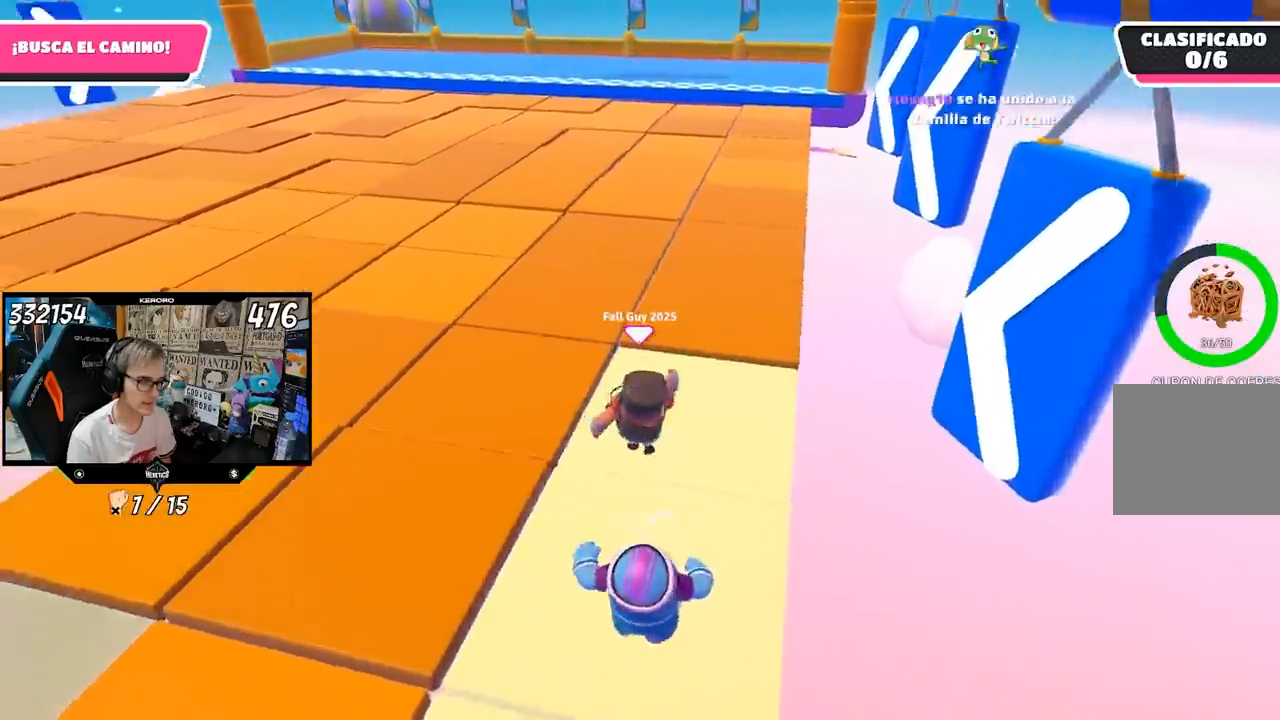
{"buttons": [], "left_stick": "up-left", "right_stick": "center", "events": [[433, "right_stick", "center"]]}
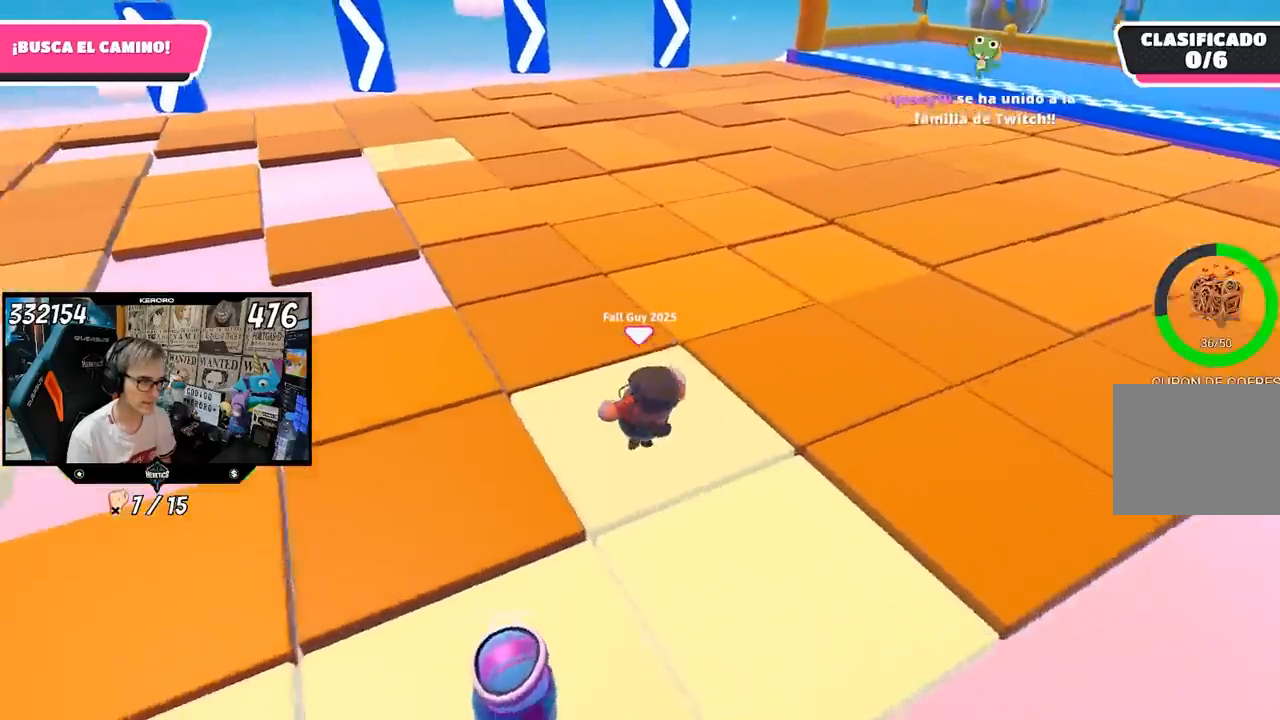
{"buttons": [], "left_stick": "up-left", "right_stick": "center", "events": []}
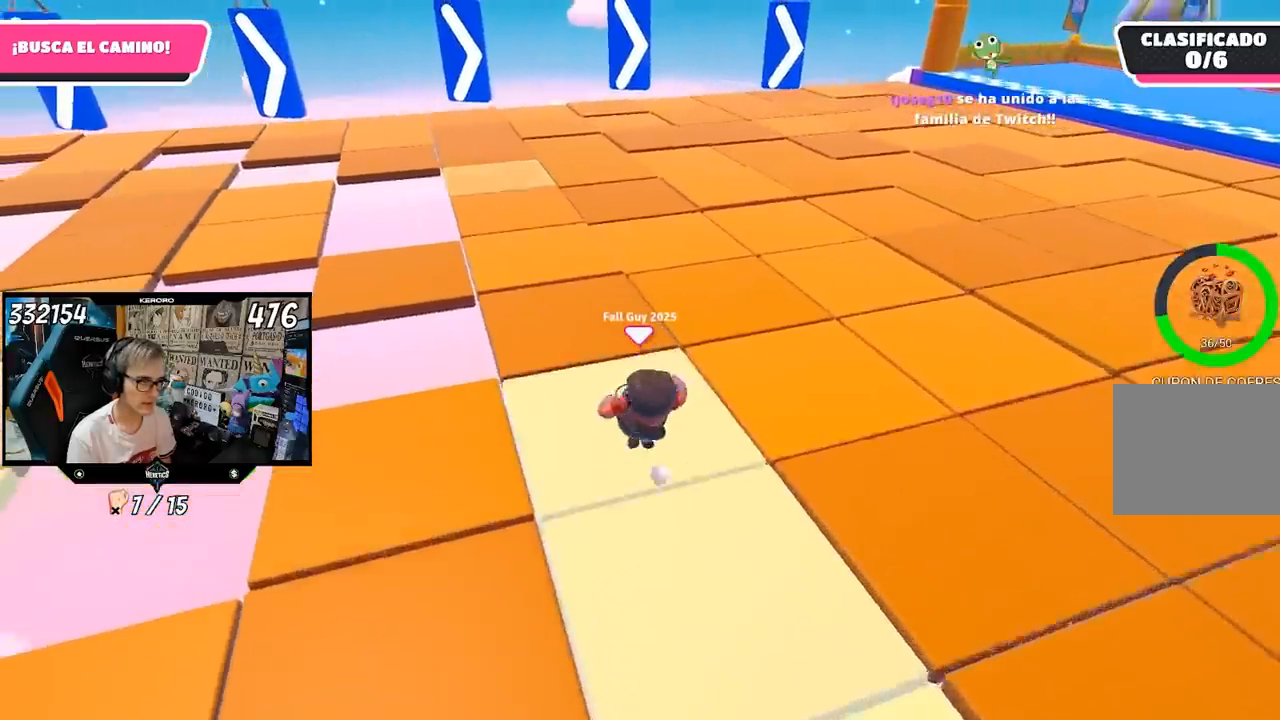
{"buttons": [], "left_stick": "up-left", "right_stick": "center", "events": []}
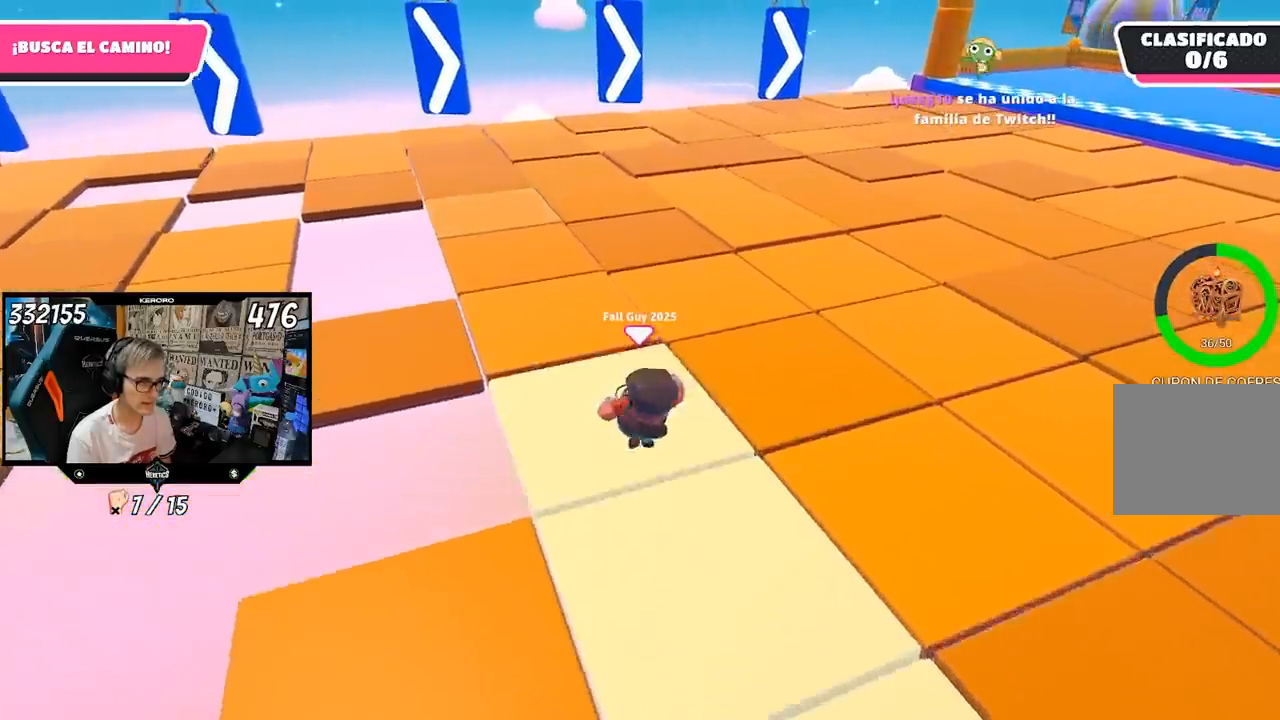
{"buttons": [], "left_stick": "up-left", "right_stick": "right", "events": [[133, "right_stick", "right"]]}
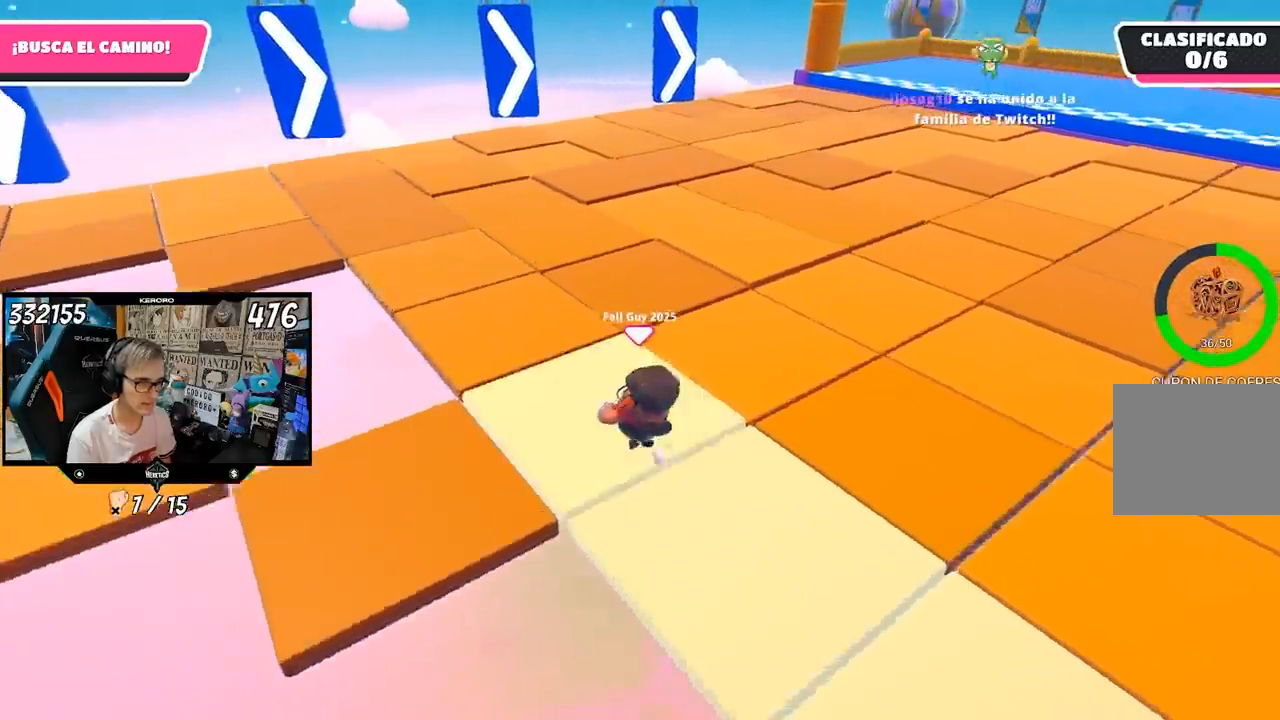
{"buttons": [], "left_stick": "down-right", "right_stick": "right", "events": [[17, "left_stick", "up"], [167, "left_stick", "right"], [300, "left_stick", "center"], [367, "left_stick", "down-right"]]}
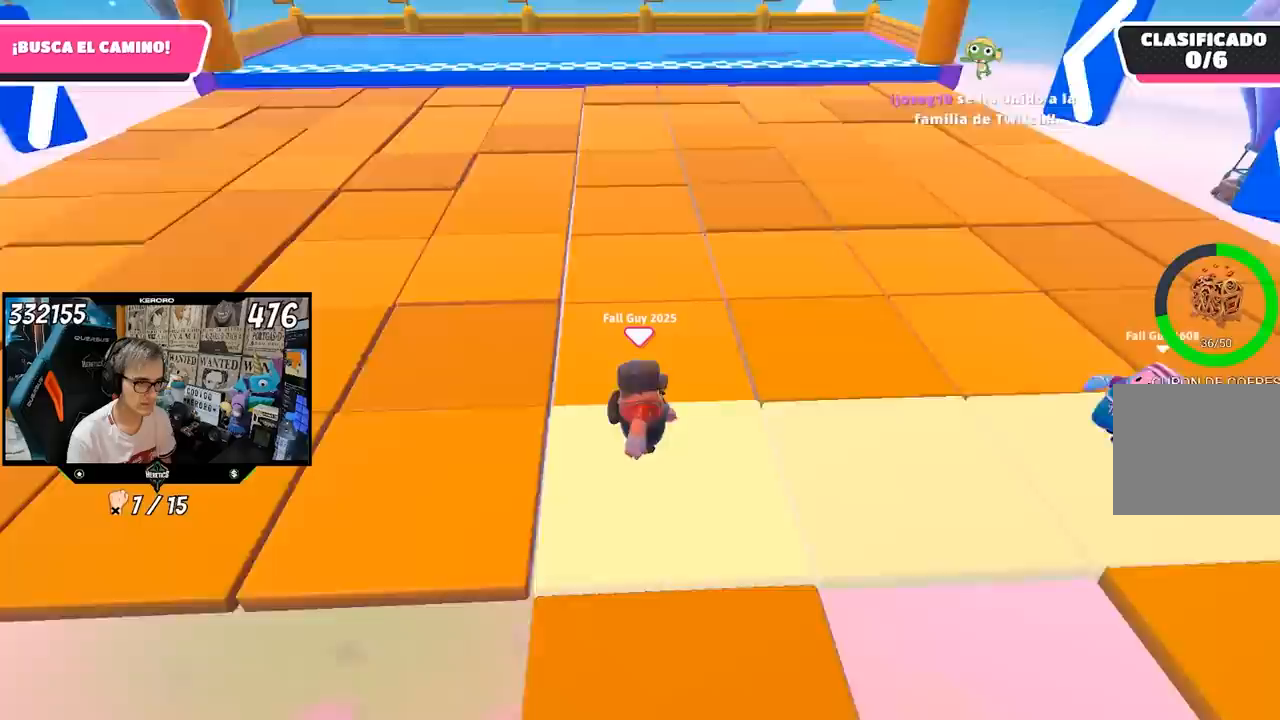
{"buttons": [], "left_stick": "center", "right_stick": "center", "events": [[17, "right_stick", "center"], [33, "left_stick", "center"], [233, "right_stick", "left"], [467, "right_stick", "center"]]}
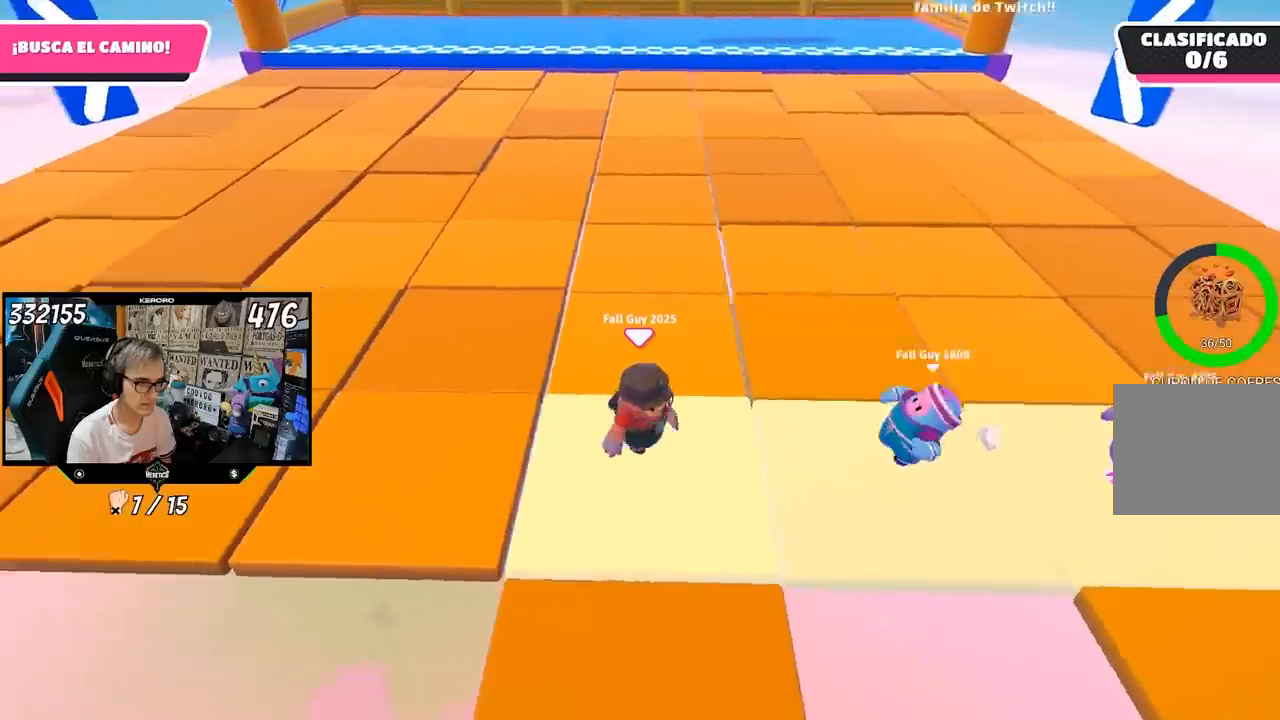
{"buttons": ["R2"], "left_stick": "down-right", "right_stick": "left", "events": [[100, "right_stick", "left"], [200, "left_stick", "right"], [333, "left_stick", "center"], [367, "R2", "down"], [467, "left_stick", "down-right"]]}
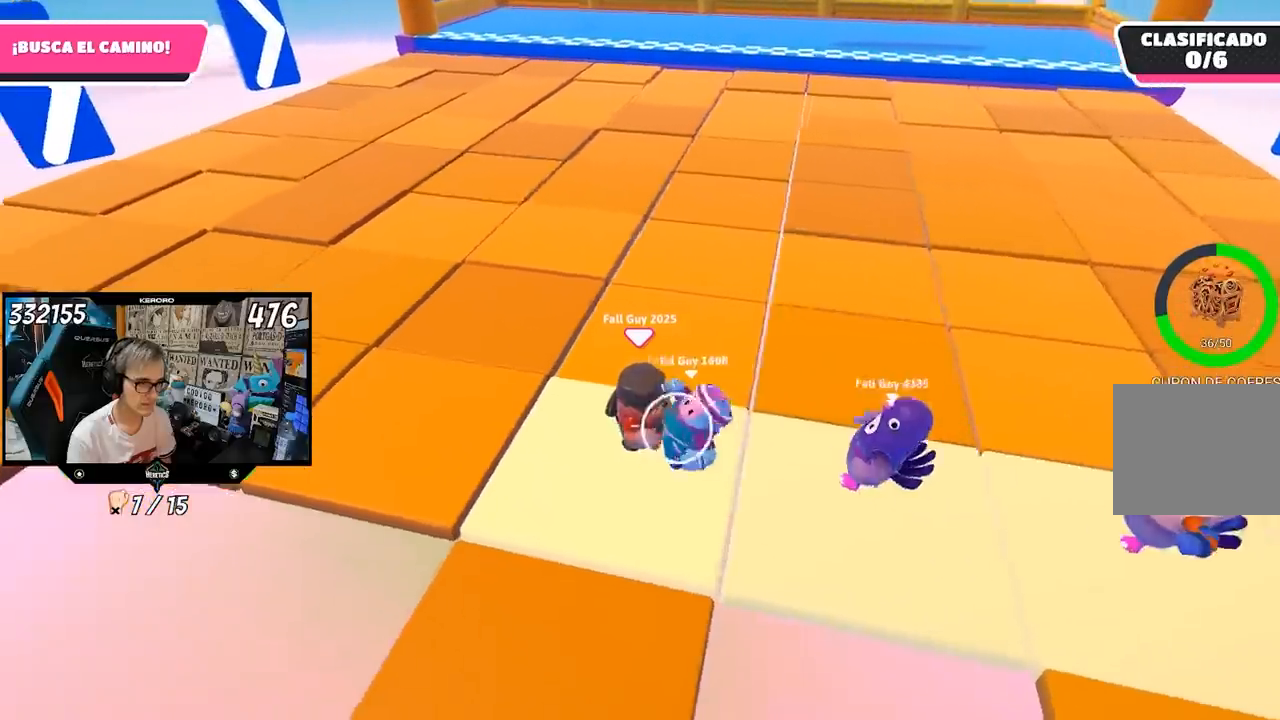
{"buttons": ["R2"], "left_stick": "center", "right_stick": "center", "events": [[33, "right_stick", "center"], [100, "left_stick", "center"], [200, "left_stick", "down-right"], [367, "left_stick", "center"]]}
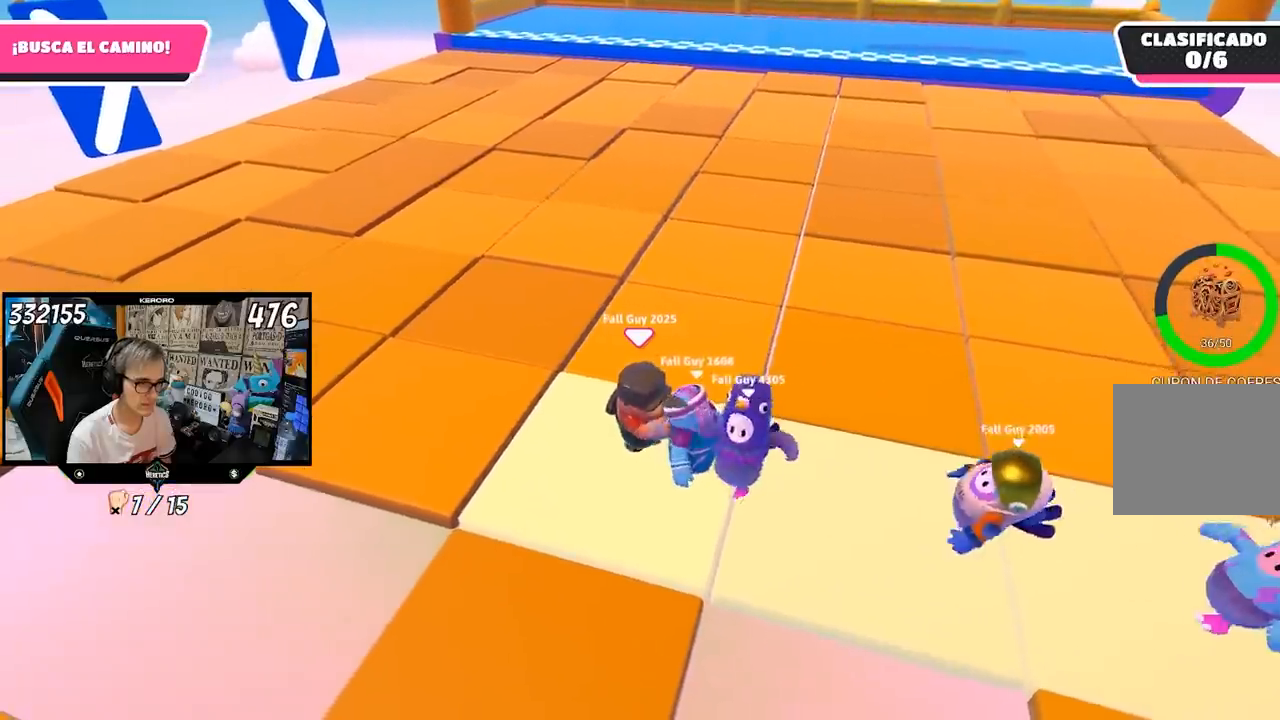
{"buttons": ["R2"], "left_stick": "center", "right_stick": "center", "events": []}
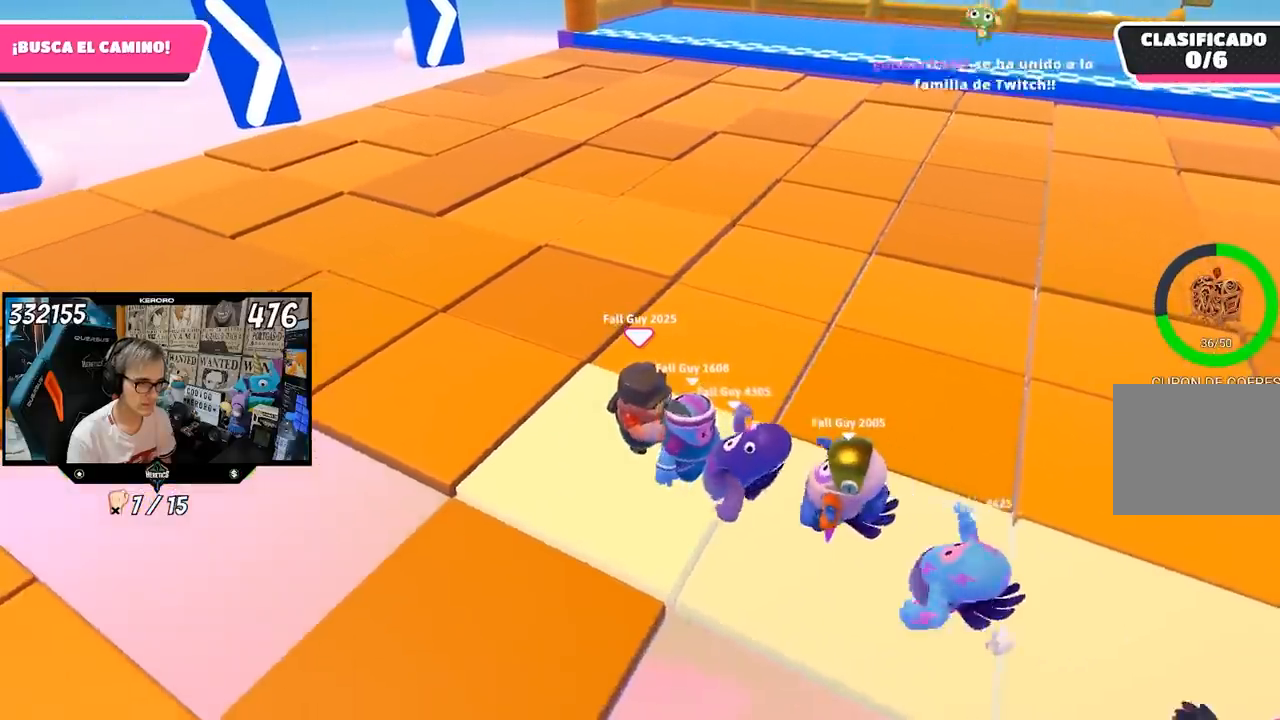
{"buttons": ["R2"], "left_stick": "down-right", "right_stick": "center", "events": [[317, "left_stick", "down-right"]]}
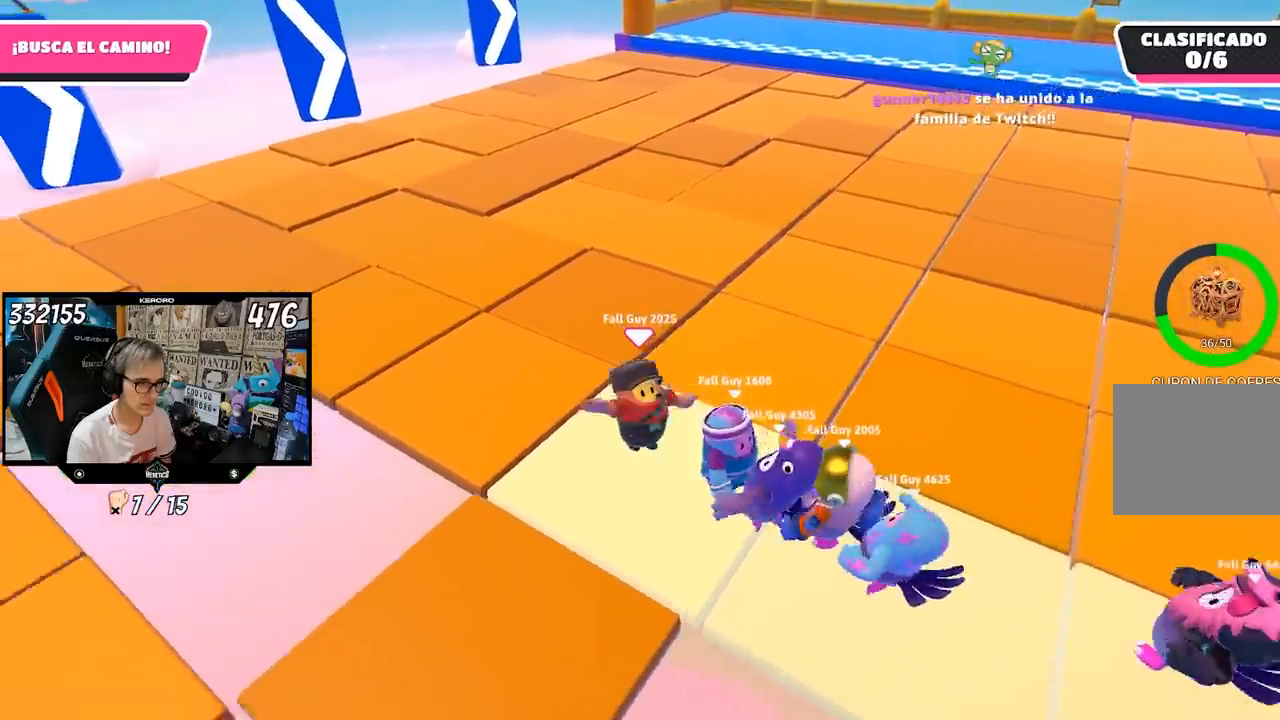
{"buttons": ["R2"], "left_stick": "center", "right_stick": "center", "events": [[200, "left_stick", "center"], [233, "R2", "up"], [300, "R2", "down"], [300, "left_stick", "right"], [433, "left_stick", "center"]]}
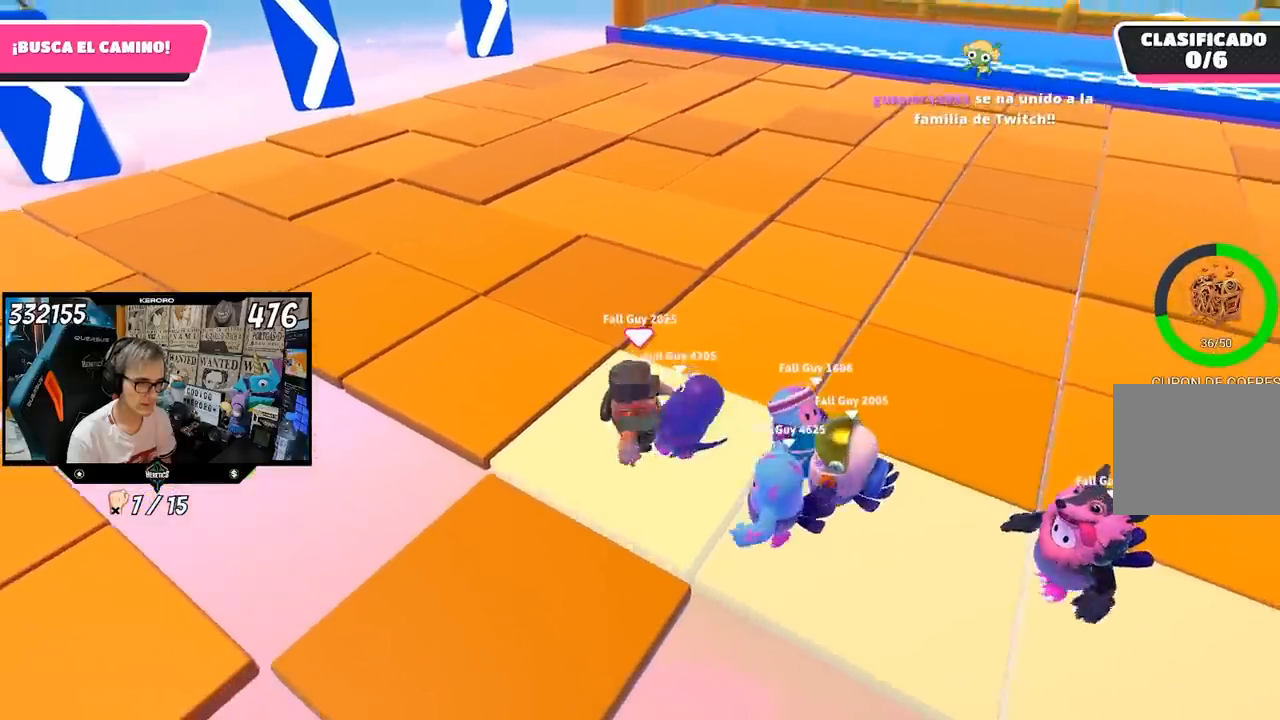
{"buttons": ["R2"], "left_stick": "center", "right_stick": "center", "events": [[100, "left_stick", "down-right"], [300, "left_stick", "center"]]}
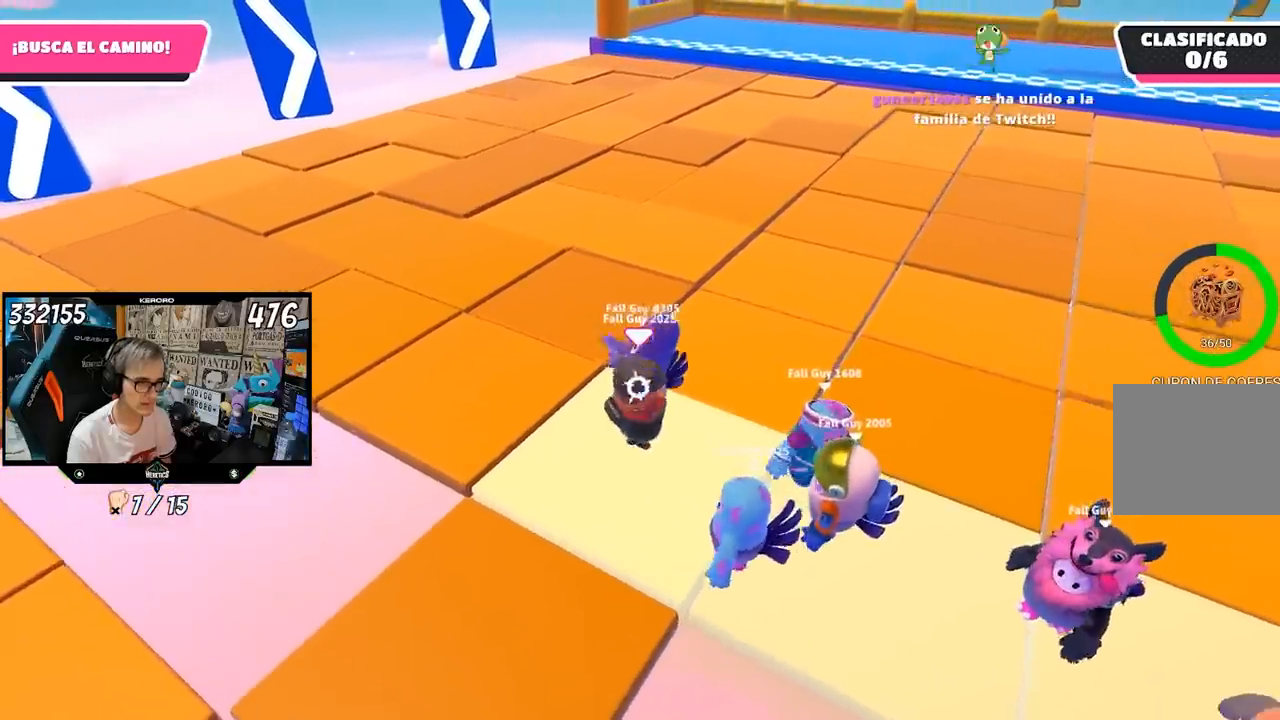
{"buttons": [], "left_stick": "right", "right_stick": "center", "events": [[100, "R2", "up"], [467, "left_stick", "right"]]}
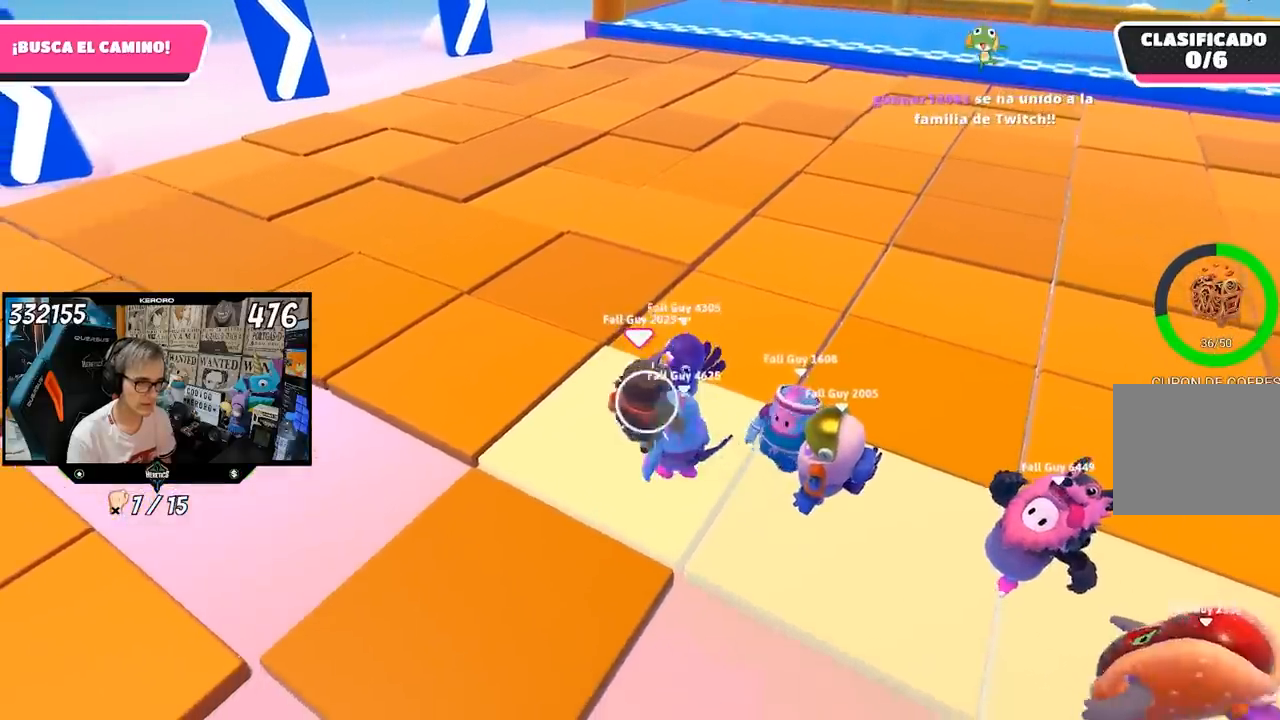
{"buttons": ["R2"], "left_stick": "center", "right_stick": "center", "events": [[217, "left_stick", "down-right"], [233, "R2", "down"], [433, "left_stick", "center"]]}
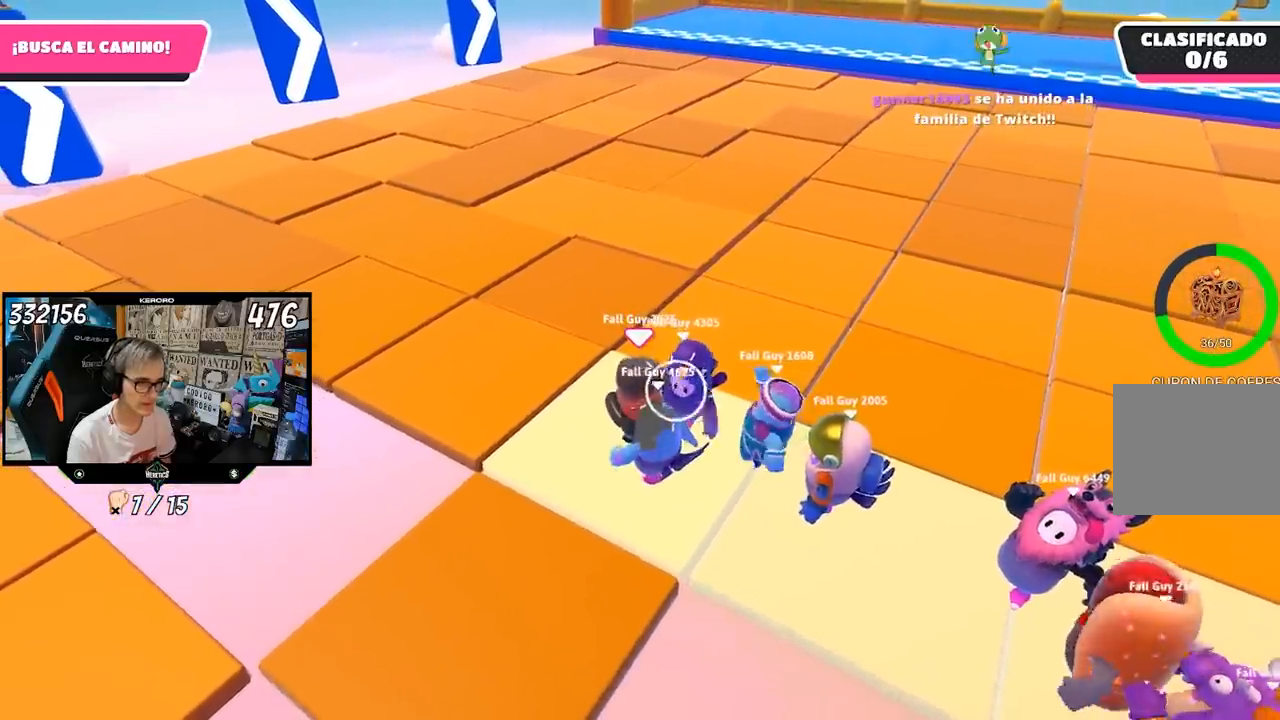
{"buttons": ["R2"], "left_stick": "center", "right_stick": "center", "events": [[33, "left_stick", "down-right"], [333, "left_stick", "center"]]}
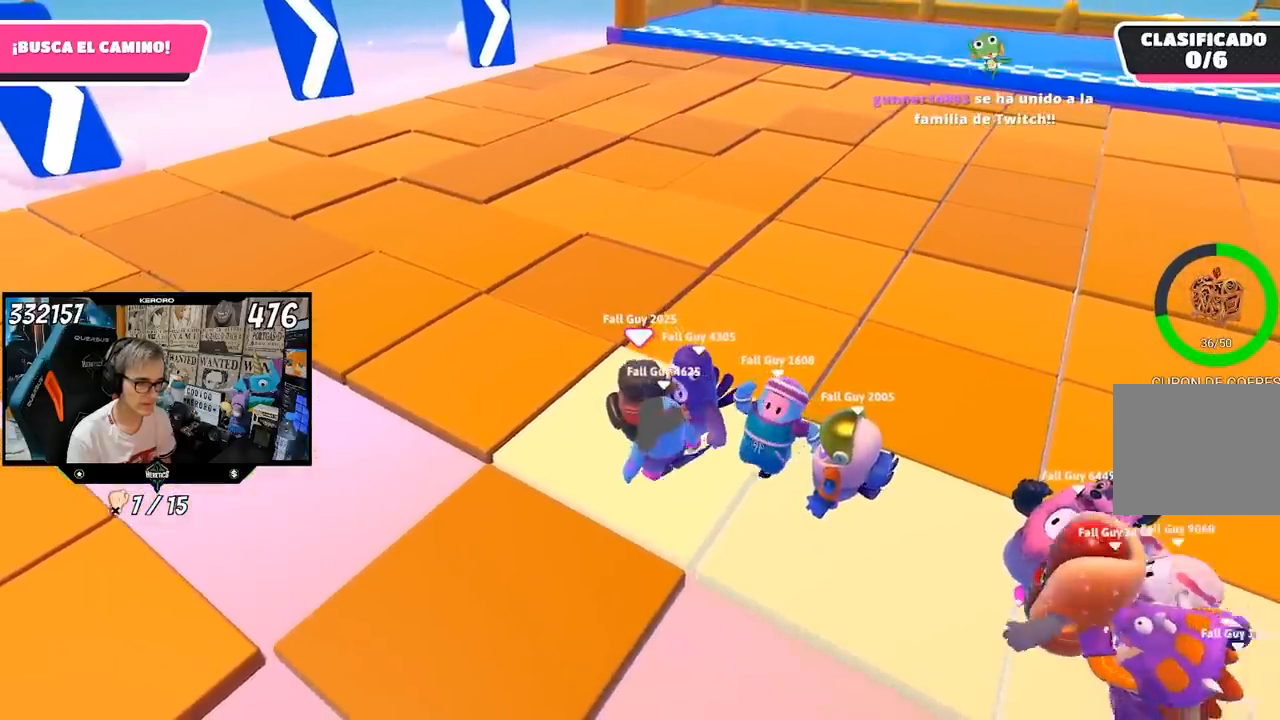
{"buttons": ["R2"], "left_stick": "right", "right_stick": "center", "events": [[67, "left_stick", "right"], [250, "left_stick", "center"], [333, "left_stick", "right"]]}
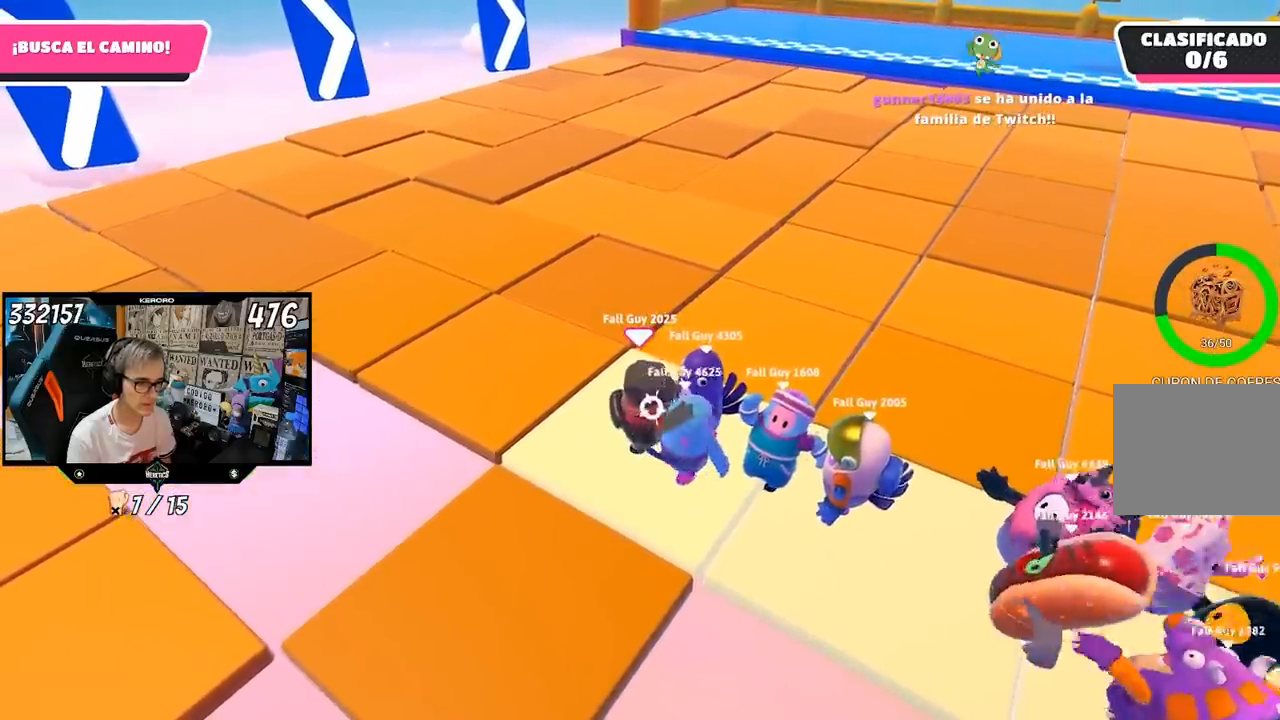
{"buttons": ["R2"], "left_stick": "right", "right_stick": "center", "events": []}
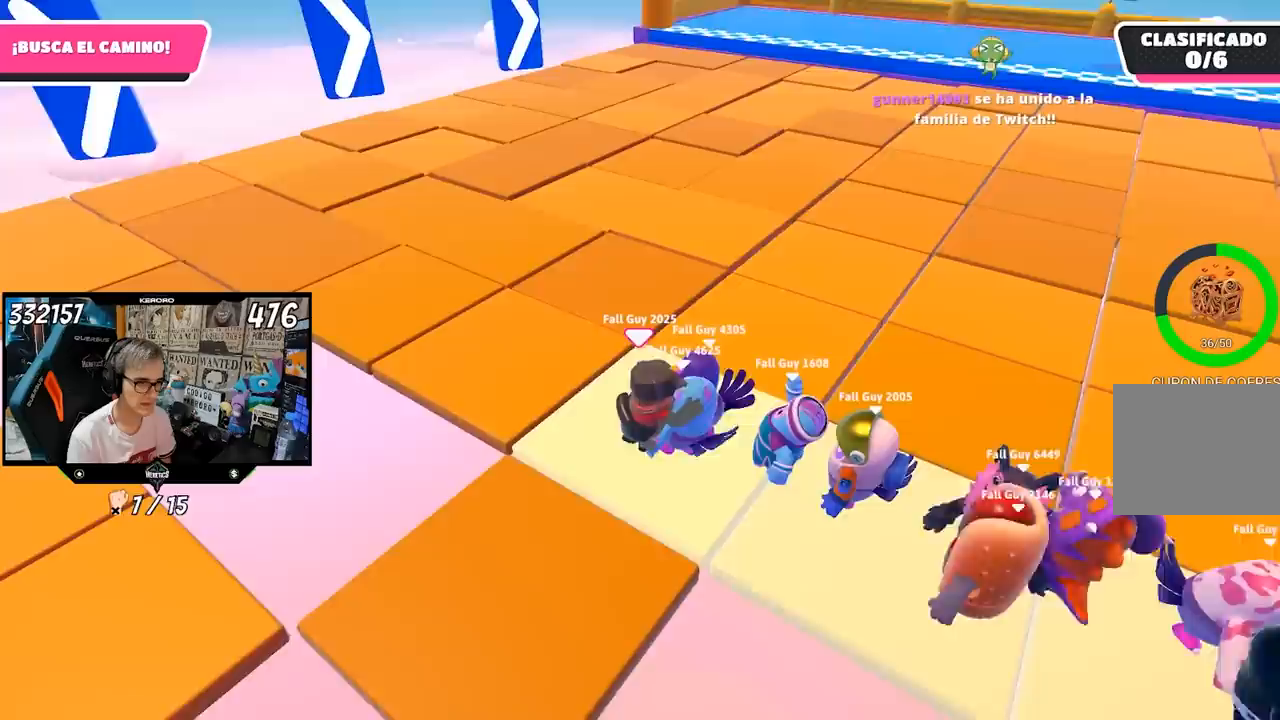
{"buttons": ["R2"], "left_stick": "right", "right_stick": "center", "events": []}
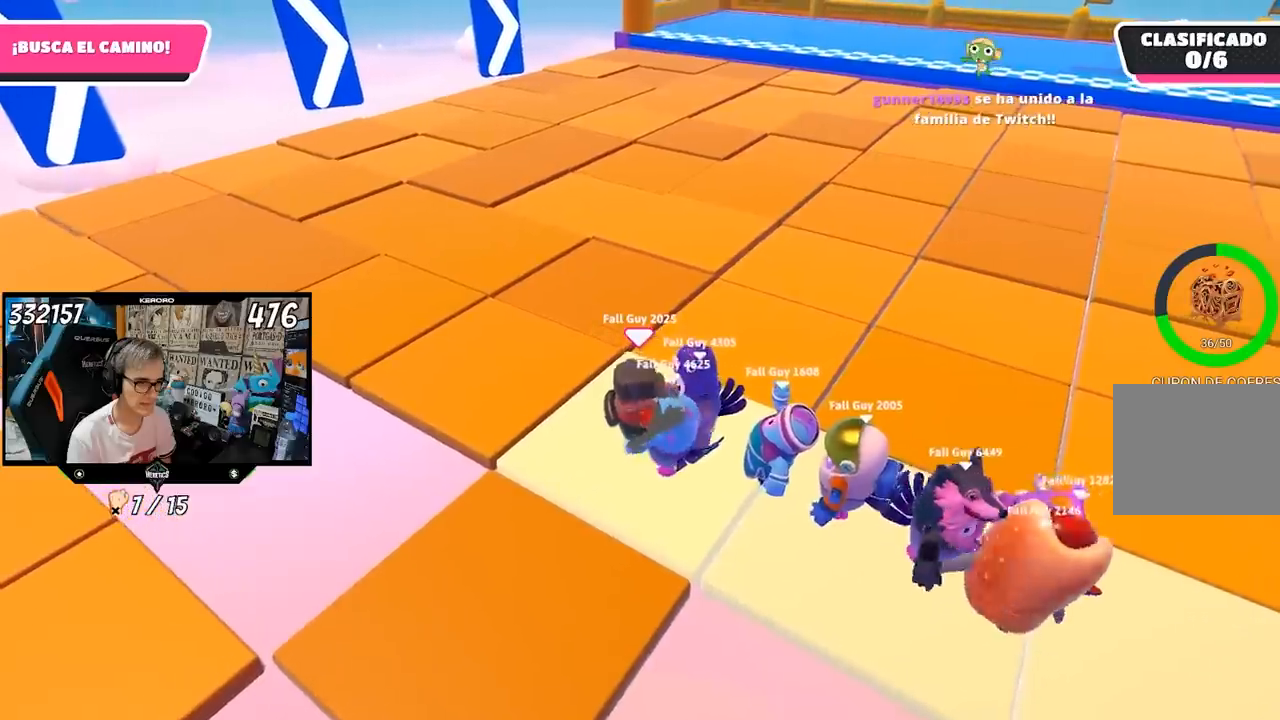
{"buttons": ["R2"], "left_stick": "down-right", "right_stick": "center", "events": [[500, "left_stick", "down-right"]]}